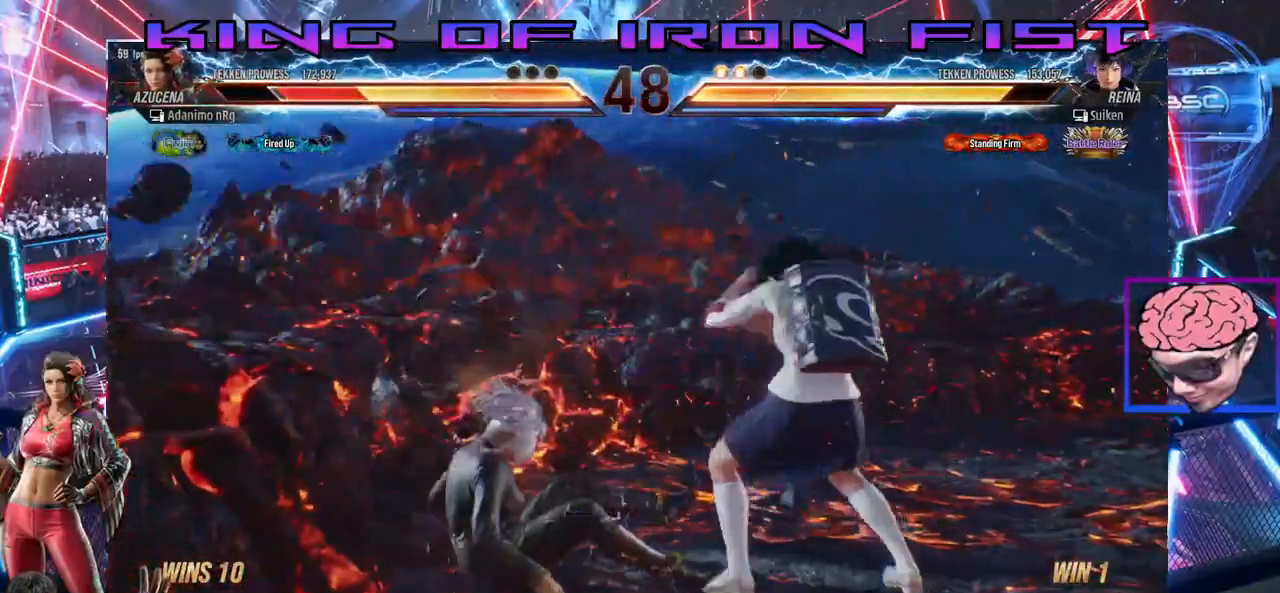
Gameplay with a controller (PlayStation layout); each line is a JSON object with the inputs held at the frame after it (dt_ms = milliseconds from this image to that frame). "events" lists button and stick changes between this image and that frame as [ms after this image, input, new state], when the widget could be followed in between.
{"dt_ms": 500, "buttons": [], "left_stick": "center", "right_stick": "center", "events": [[250, "SQUARE", "down"], [333, "SQUARE", "up"], [400, "SQUARE", "down"], [467, "SQUARE", "up"]]}
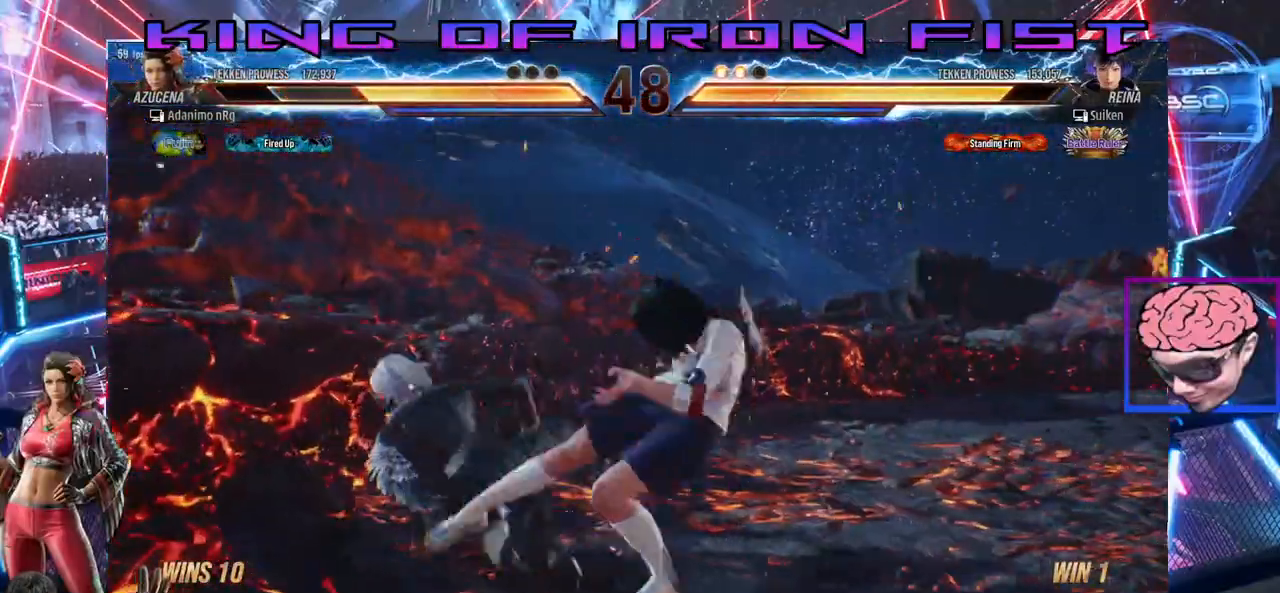
{"dt_ms": 500, "buttons": ["DPAD_RIGHT"], "left_stick": "center", "right_stick": "center", "events": [[33, "SQUARE", "down"], [100, "DPAD_DOWN", "down"], [100, "SQUARE", "up"], [133, "SQUARE", "down"], [217, "SQUARE", "up"], [267, "DPAD_LEFT", "down"], [267, "SQUARE", "down"], [333, "SQUARE", "up"], [400, "DPAD_LEFT", "up"], [417, "DPAD_DOWN", "up"], [500, "DPAD_RIGHT", "down"]]}
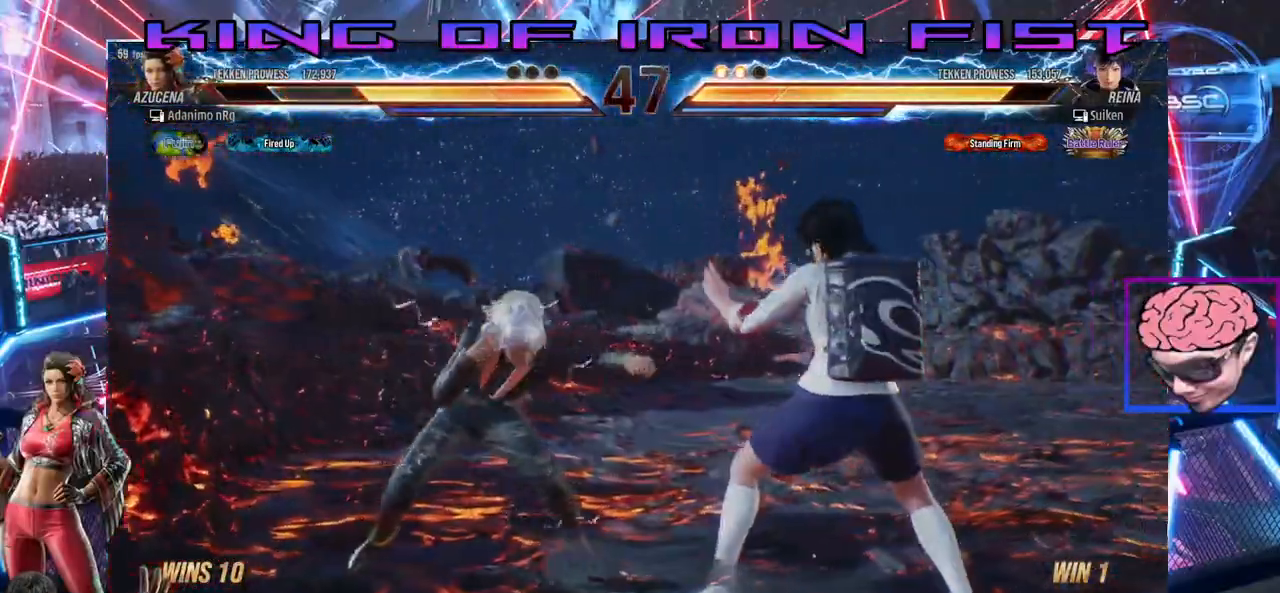
{"dt_ms": 500, "buttons": ["DPAD_RIGHT"], "left_stick": "center", "right_stick": "center", "events": [[117, "DPAD_RIGHT", "up"], [150, "DPAD_RIGHT", "down"], [250, "DPAD_RIGHT", "up"], [267, "DPAD_RIGHT", "down"]]}
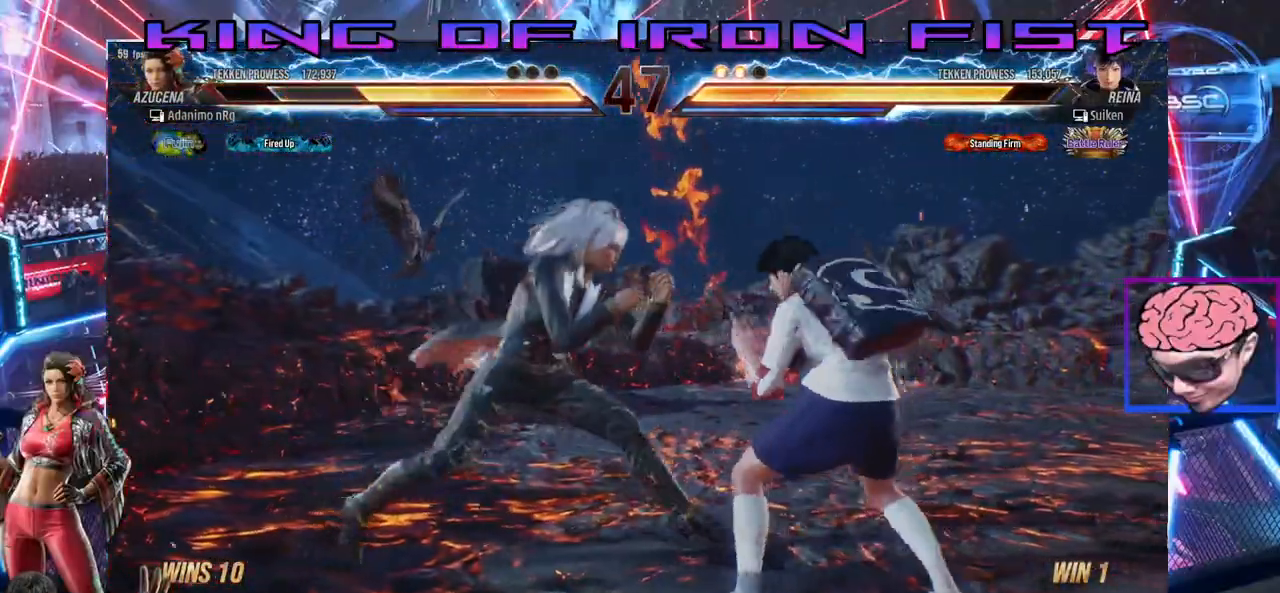
{"dt_ms": 1000, "buttons": [], "left_stick": "center", "right_stick": "center"}
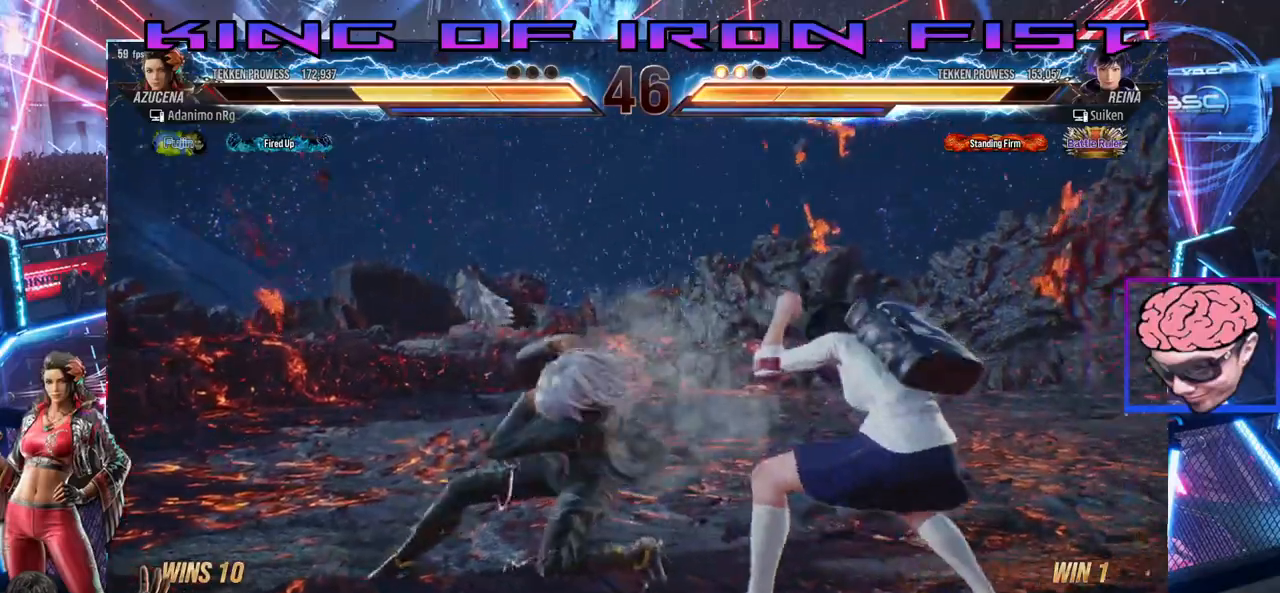
{"dt_ms": 500, "buttons": ["DPAD_LEFT"], "left_stick": "center", "right_stick": "center", "events": [[167, "DPAD_RIGHT", "down"], [283, "DPAD_RIGHT", "up"], [333, "DPAD_RIGHT", "down"], [433, "DPAD_RIGHT", "up"], [450, "DPAD_LEFT", "down"]]}
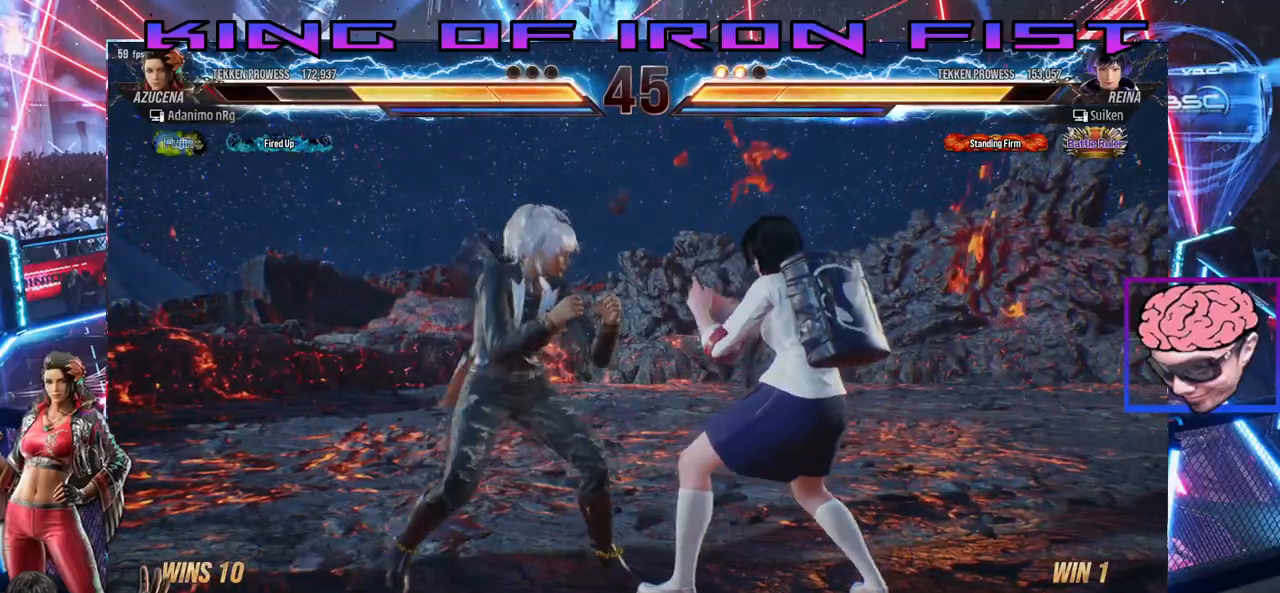
{"dt_ms": 500, "buttons": [], "left_stick": "center", "right_stick": "center", "events": [[117, "DPAD_DOWN", "down"], [117, "DPAD_LEFT", "up"], [133, "DPAD_RIGHT", "down"], [167, "SQUARE", "down"], [267, "CIRCLE", "down"], [350, "DPAD_RIGHT", "up"], [350, "SQUARE", "up"], [367, "DPAD_DOWN", "up"], [400, "CIRCLE", "up"]]}
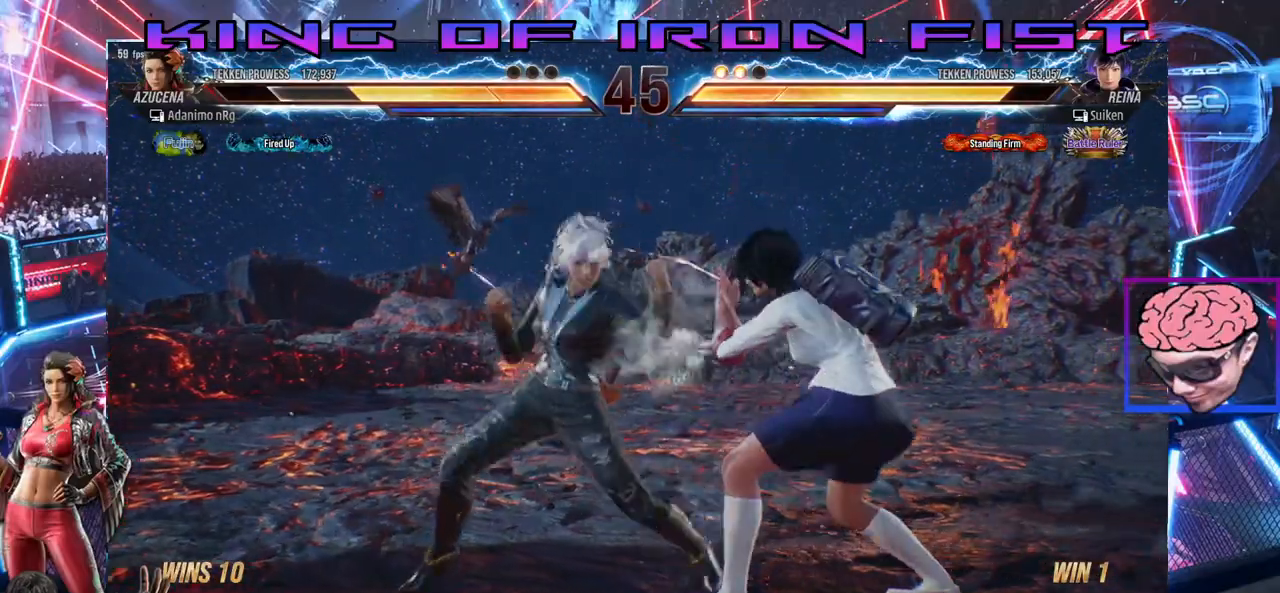
{"dt_ms": 500, "buttons": [], "left_stick": "center", "right_stick": "center", "events": [[250, "SQUARE", "down"], [400, "SQUARE", "up"]]}
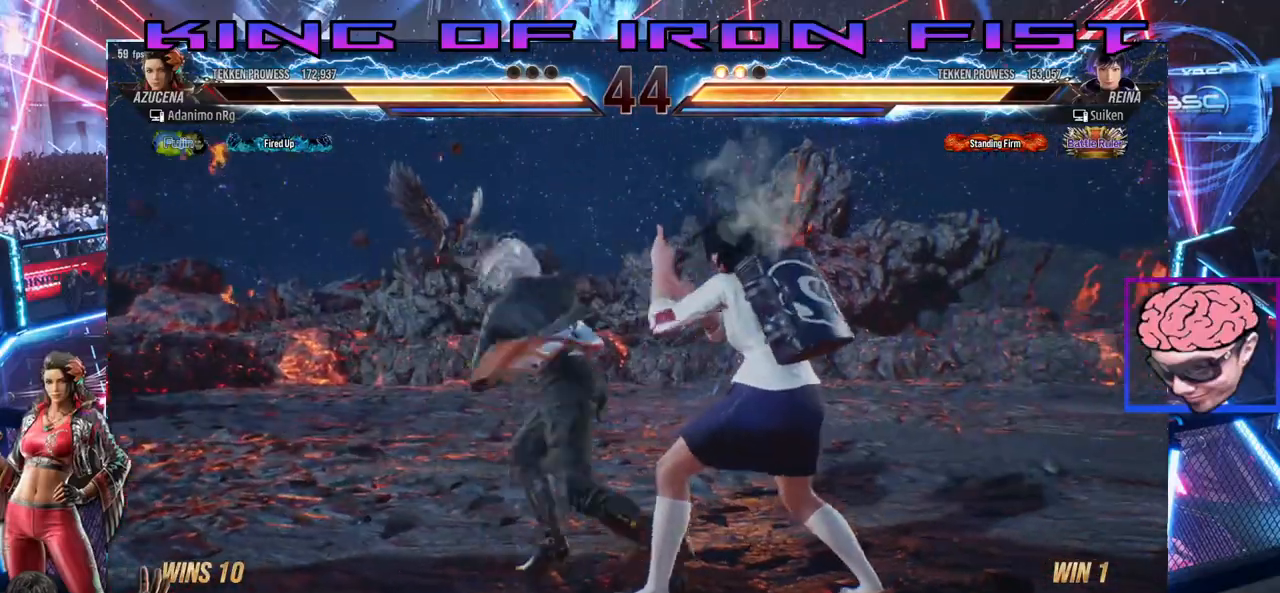
{"dt_ms": 500, "buttons": [], "left_stick": "center", "right_stick": "center", "events": [[100, "DPAD_LEFT", "down"], [500, "DPAD_LEFT", "up"]]}
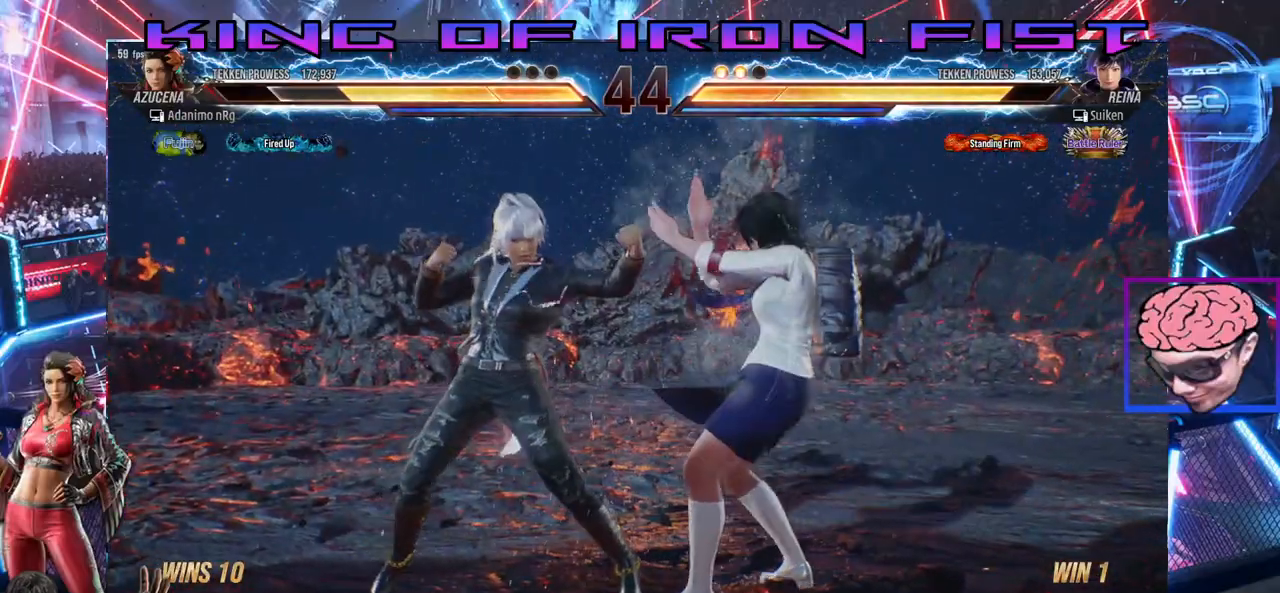
{"dt_ms": 500, "buttons": ["DPAD_LEFT"], "left_stick": "center", "right_stick": "center", "events": [[17, "DPAD_DOWN", "down"], [33, "DPAD_RIGHT", "down"], [183, "DPAD_LEFT", "down"], [183, "DPAD_RIGHT", "up"], [217, "DPAD_DOWN", "up"], [300, "DPAD_DOWN", "down"], [317, "DPAD_DOWN", "up"], [333, "DPAD_LEFT", "up"], [417, "DPAD_LEFT", "down"]]}
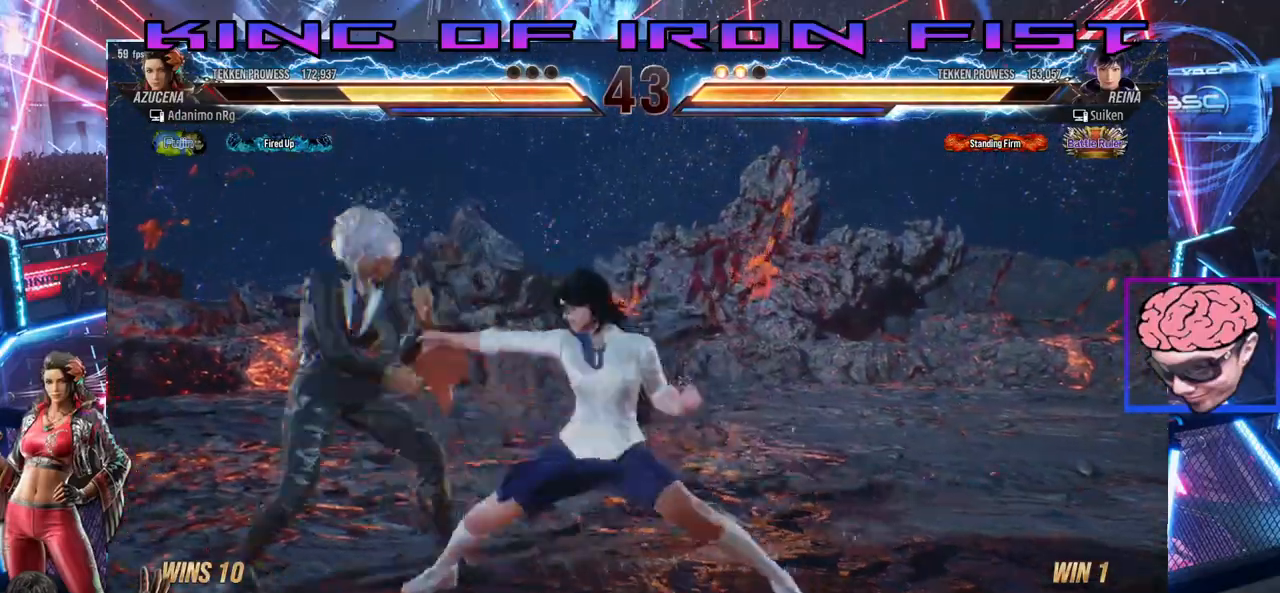
{"dt_ms": 500, "buttons": ["DPAD_LEFT"], "left_stick": "center", "right_stick": "center", "events": [[233, "DPAD_LEFT", "up"], [300, "DPAD_RIGHT", "down"], [350, "DPAD_RIGHT", "up"], [383, "DPAD_LEFT", "down"]]}
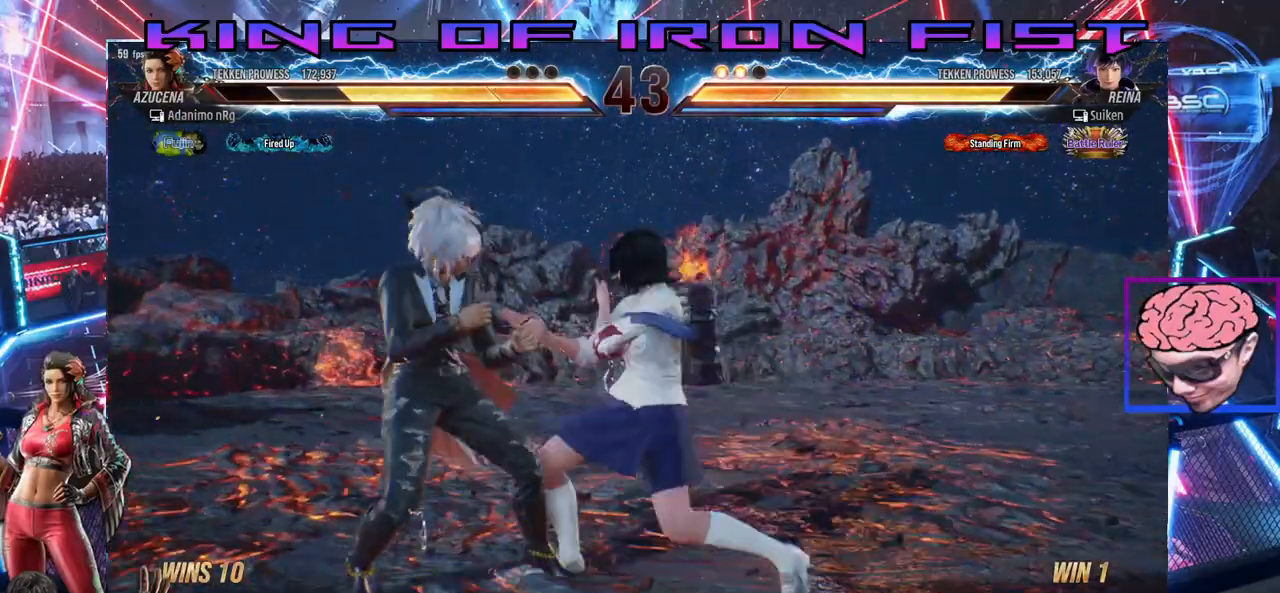
{"dt_ms": 500, "buttons": [], "left_stick": "center", "right_stick": "center", "events": [[50, "DPAD_DOWN", "down"], [250, "DPAD_DOWN", "up"], [267, "DPAD_LEFT", "up"], [300, "SQUARE", "down"], [467, "SQUARE", "up"]]}
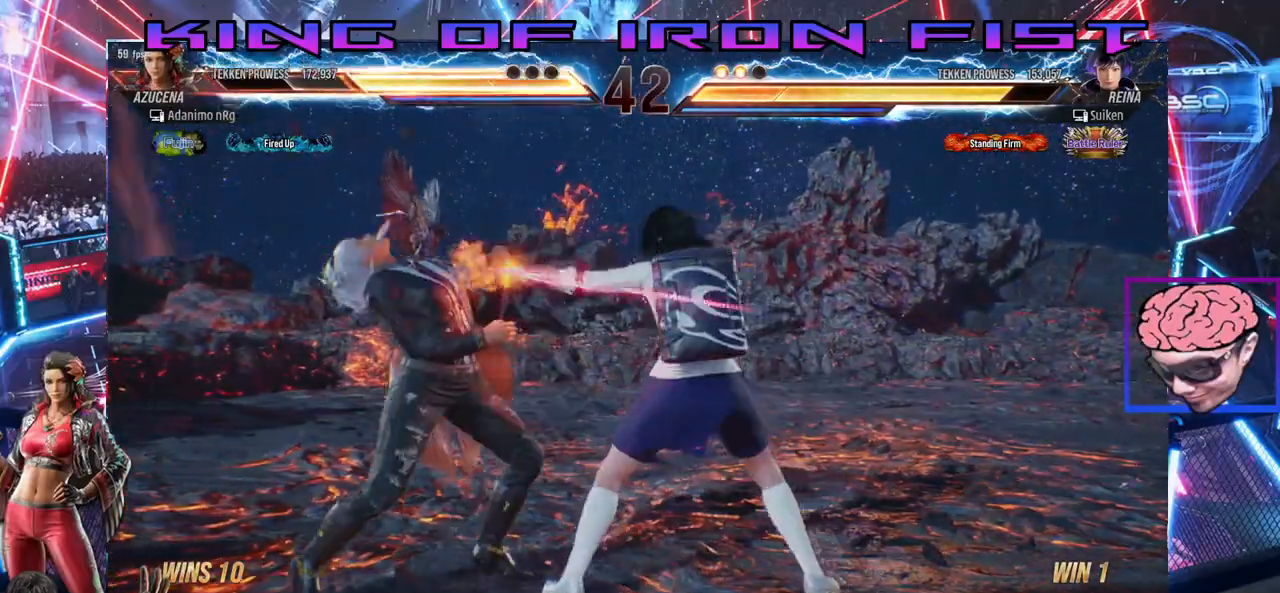
{"dt_ms": 500, "buttons": ["DPAD_LEFT"], "left_stick": "center", "right_stick": "center", "events": [[67, "DPAD_LEFT", "down"]]}
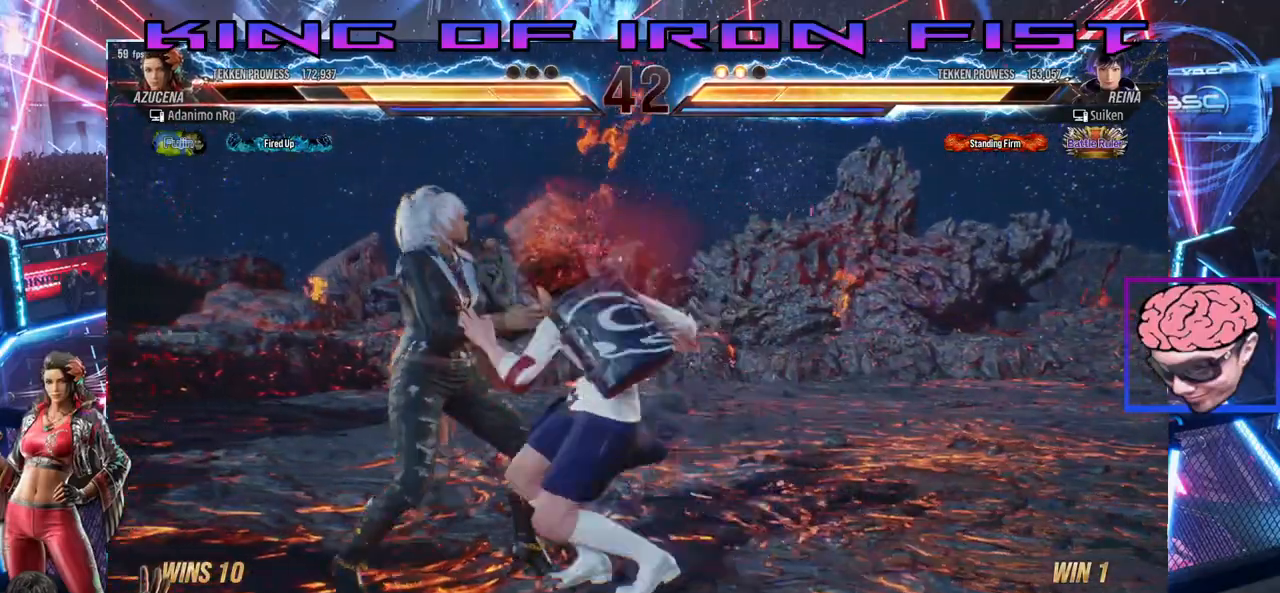
{"dt_ms": 500, "buttons": [], "left_stick": "center", "right_stick": "center", "events": [[217, "DPAD_LEFT", "up"]]}
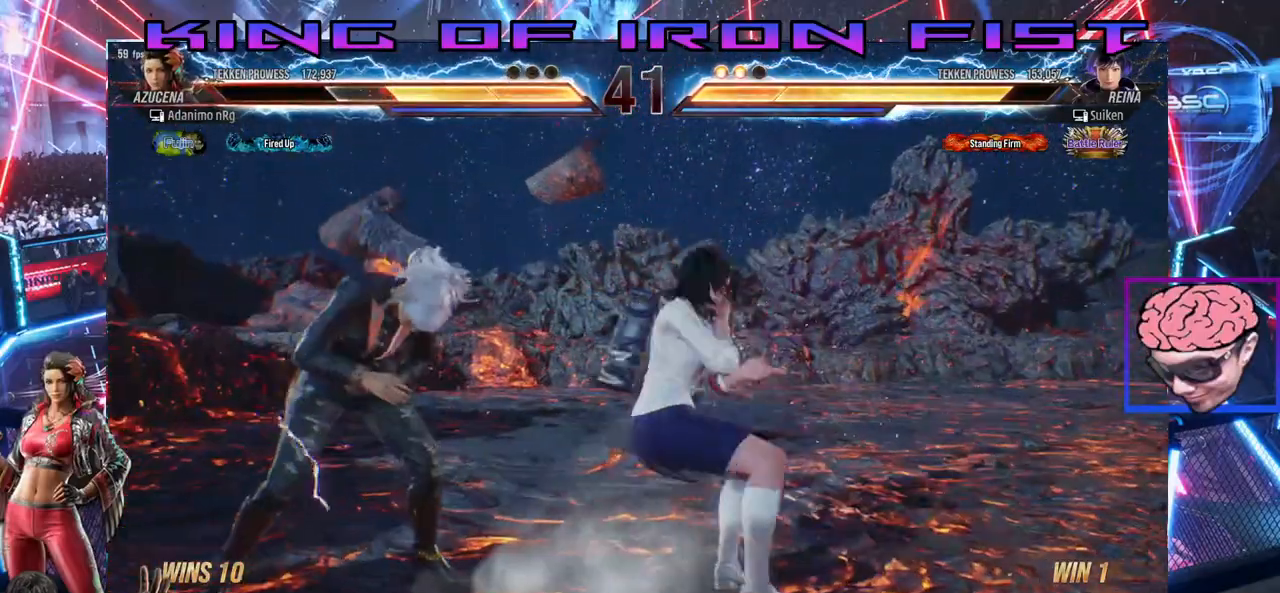
{"dt_ms": 500, "buttons": ["DPAD_LEFT"], "left_stick": "center", "right_stick": "center", "events": [[50, "DPAD_LEFT", "down"], [133, "DPAD_LEFT", "up"], [167, "DPAD_LEFT", "down"]]}
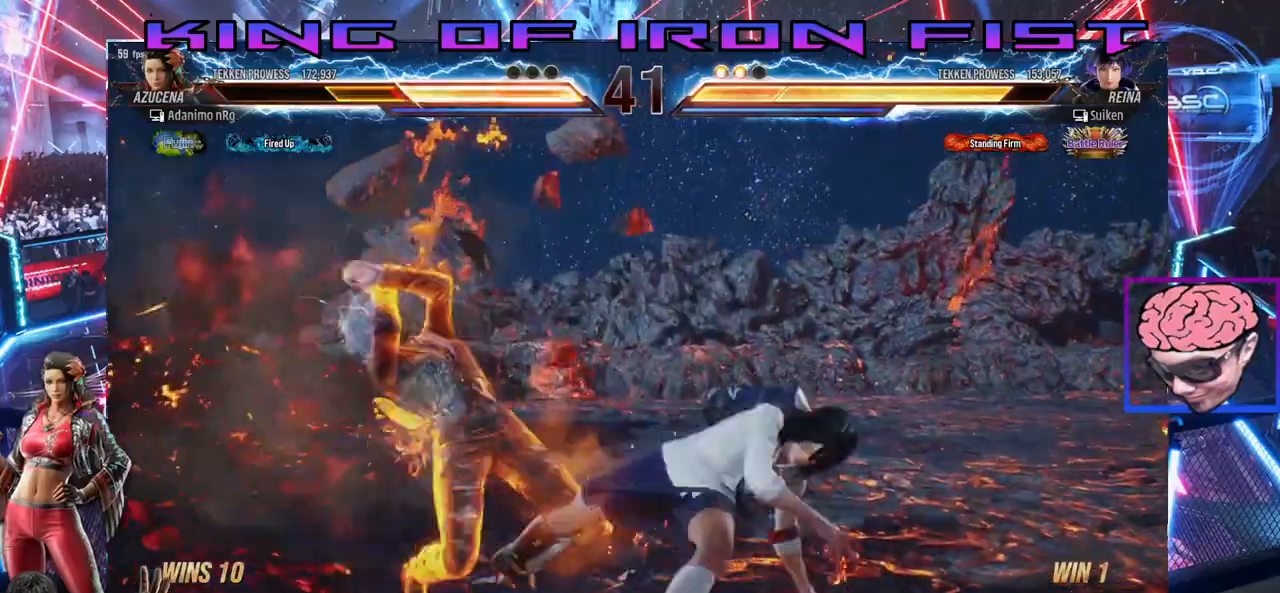
{"dt_ms": 500, "buttons": [], "left_stick": "center", "right_stick": "center", "events": [[83, "DPAD_LEFT", "up"], [383, "DPAD_UP", "down"], [433, "DPAD_UP", "up"]]}
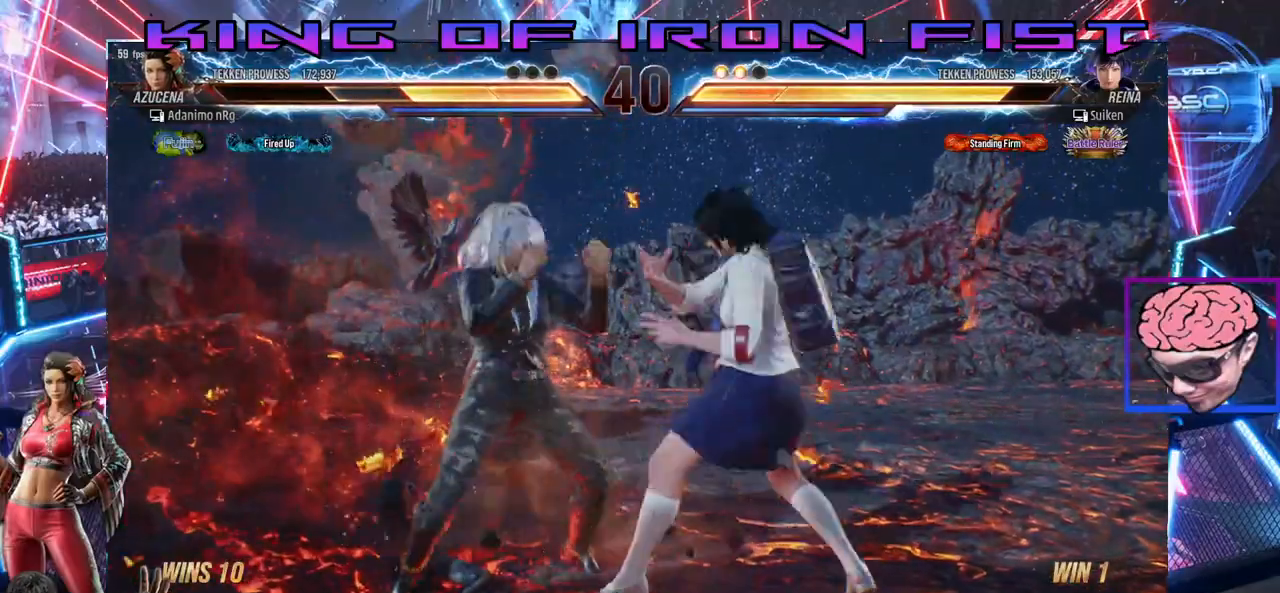
{"dt_ms": 500, "buttons": [], "left_stick": "center", "right_stick": "center", "events": [[150, "DPAD_LEFT", "down"], [467, "DPAD_LEFT", "up"]]}
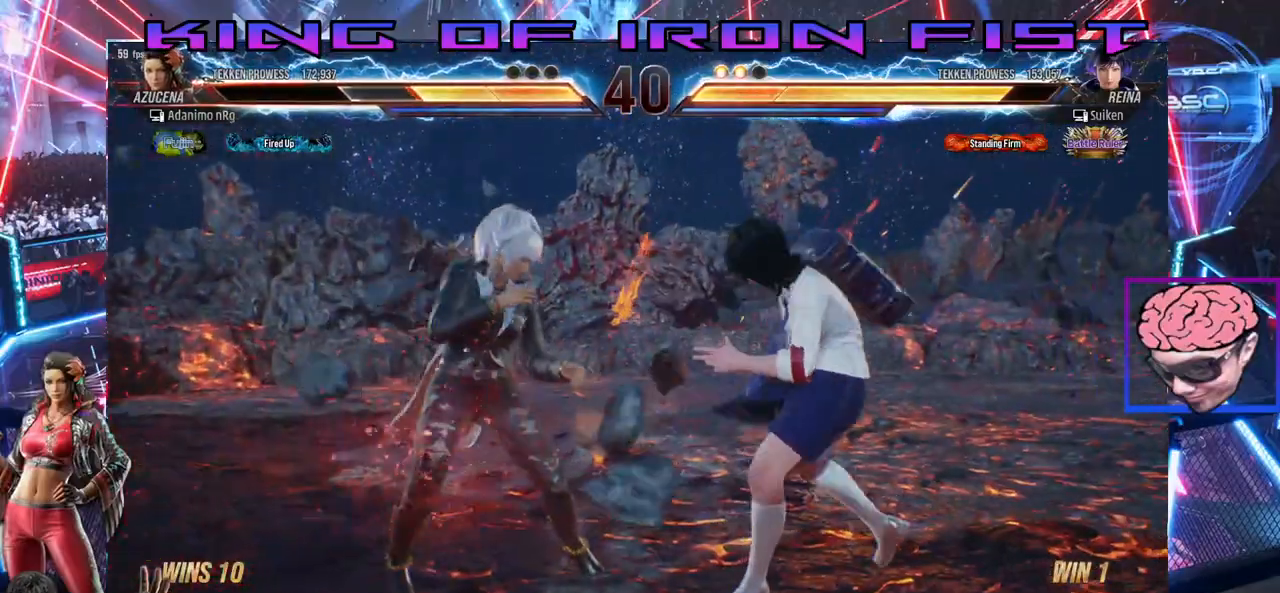
{"dt_ms": 500, "buttons": ["DPAD_RIGHT"], "left_stick": "center", "right_stick": "center", "events": [[17, "DPAD_RIGHT", "down"], [83, "SQUARE", "down"], [83, "TRIANGLE", "down"], [217, "SQUARE", "up"], [233, "TRIANGLE", "up"]]}
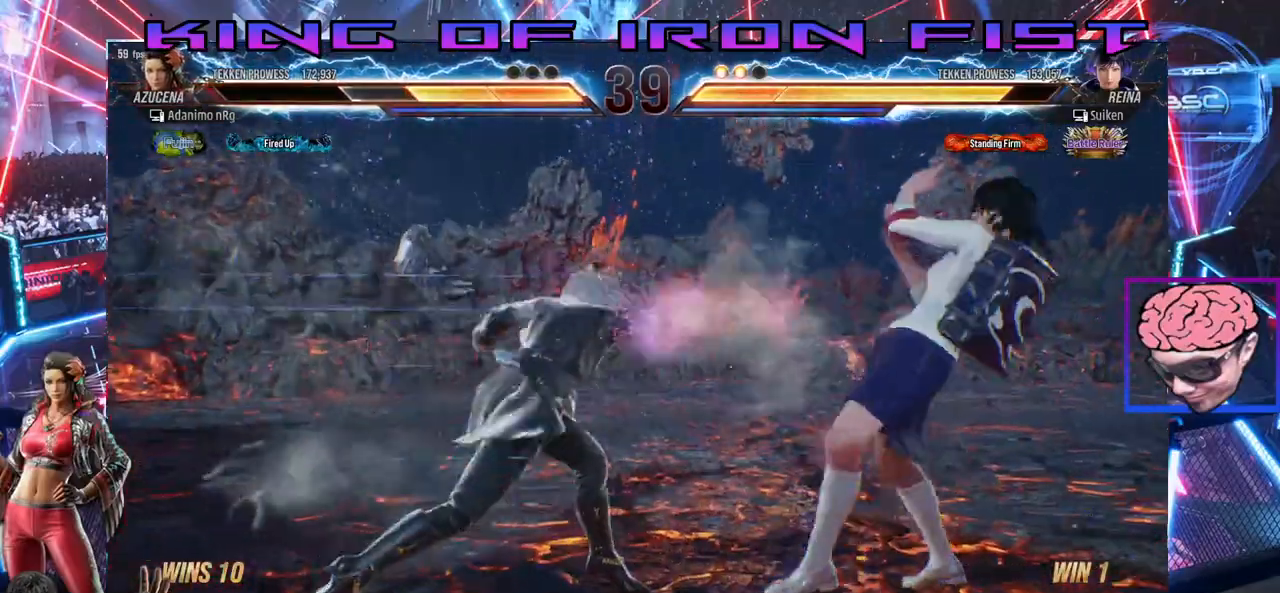
{"dt_ms": 500, "buttons": ["DPAD_LEFT"], "left_stick": "center", "right_stick": "center", "events": [[233, "DPAD_RIGHT", "up"], [283, "DPAD_LEFT", "down"], [400, "DPAD_LEFT", "up"], [433, "DPAD_LEFT", "down"]]}